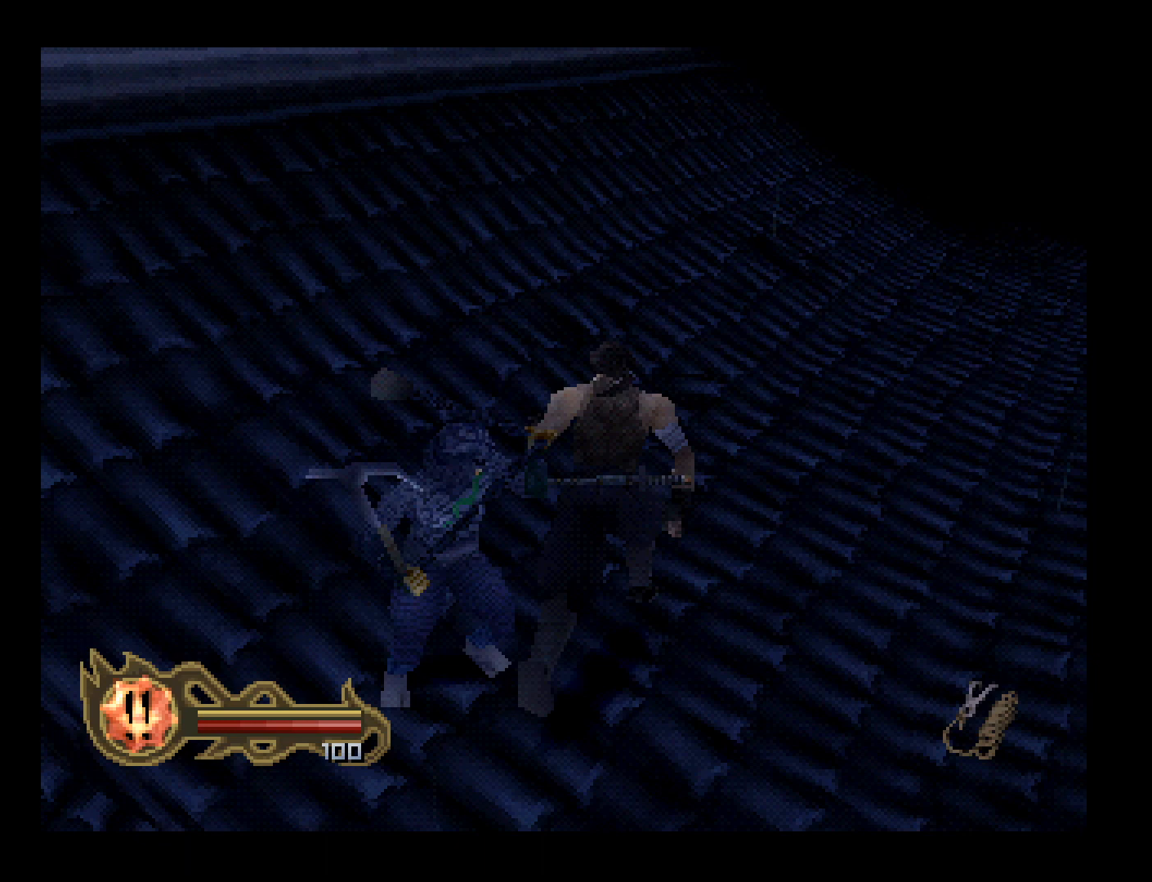
Gameplay with a controller (PlayStation layout); each line is a JSON object with the inputs held at the frame after it. "button_events" lists button changes between this image and that frame as [ms after this image, input, new state], when the widget could be followed in between (sticks are given only as held states). This document gives stick clicks only as held states, not as events. Not read: R1 R3 right_stick.
{"buttons": ["DPAD_DOWN", "DPAD_LEFT"], "left_stick": "center", "button_events": [[67, "TRIANGLE", "down"], [133, "TRIANGLE", "up"], [200, "TRIANGLE", "down"], [300, "TRIANGLE", "up"], [333, "DPAD_LEFT", "down"], [333, "DPAD_UP", "up"], [367, "DPAD_DOWN", "down"]]}
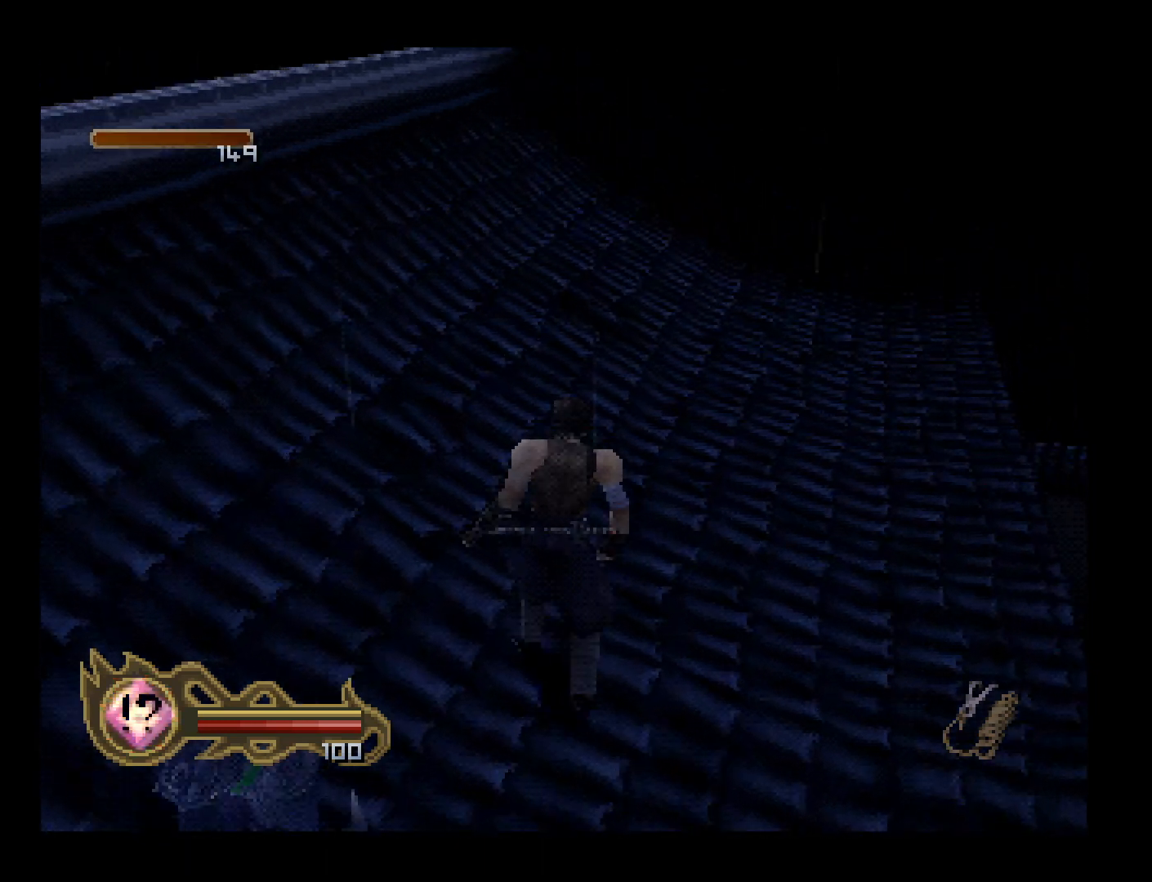
{"buttons": ["DPAD_UP"], "left_stick": "center", "button_events": [[367, "DPAD_DOWN", "up"], [367, "DPAD_UP", "down"], [400, "DPAD_LEFT", "up"]]}
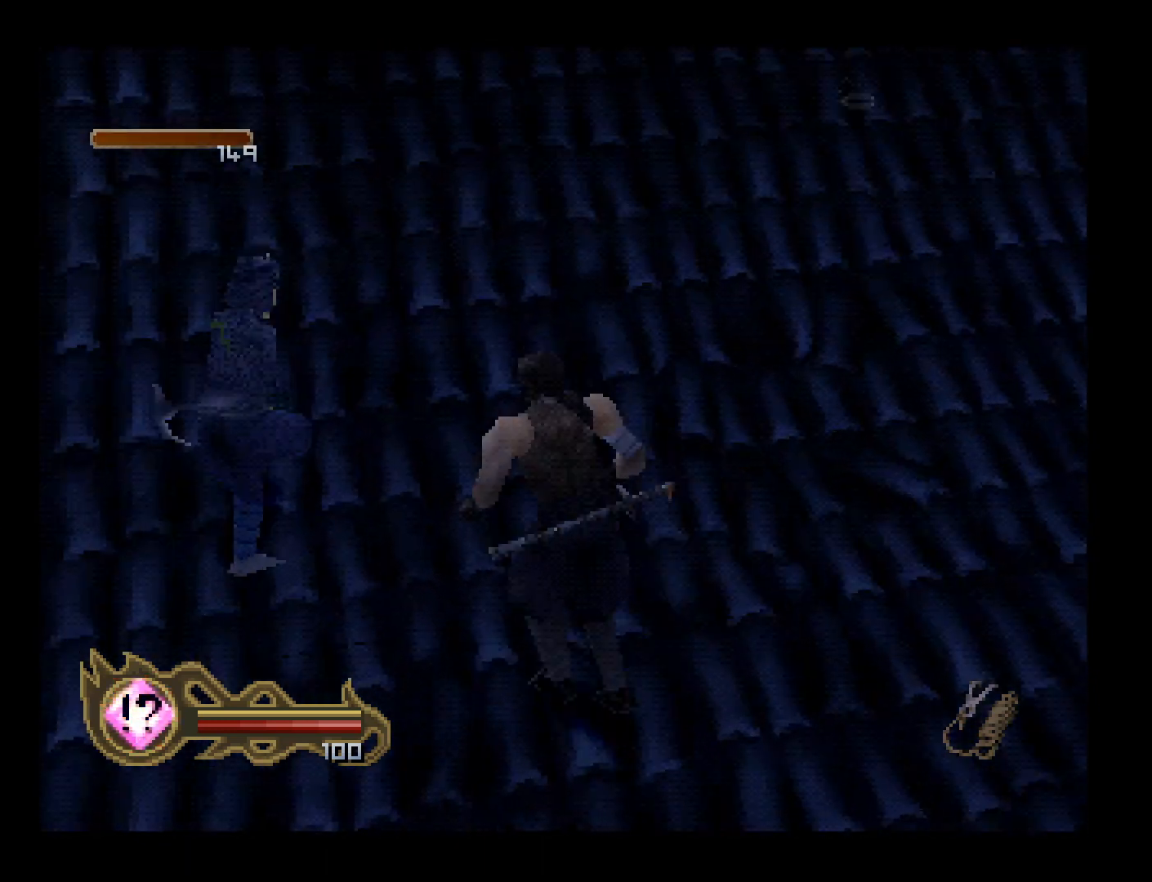
{"buttons": ["DPAD_DOWN", "DPAD_LEFT"], "left_stick": "center", "button_events": [[300, "DPAD_LEFT", "down"], [367, "DPAD_DOWN", "down"], [367, "DPAD_UP", "up"]]}
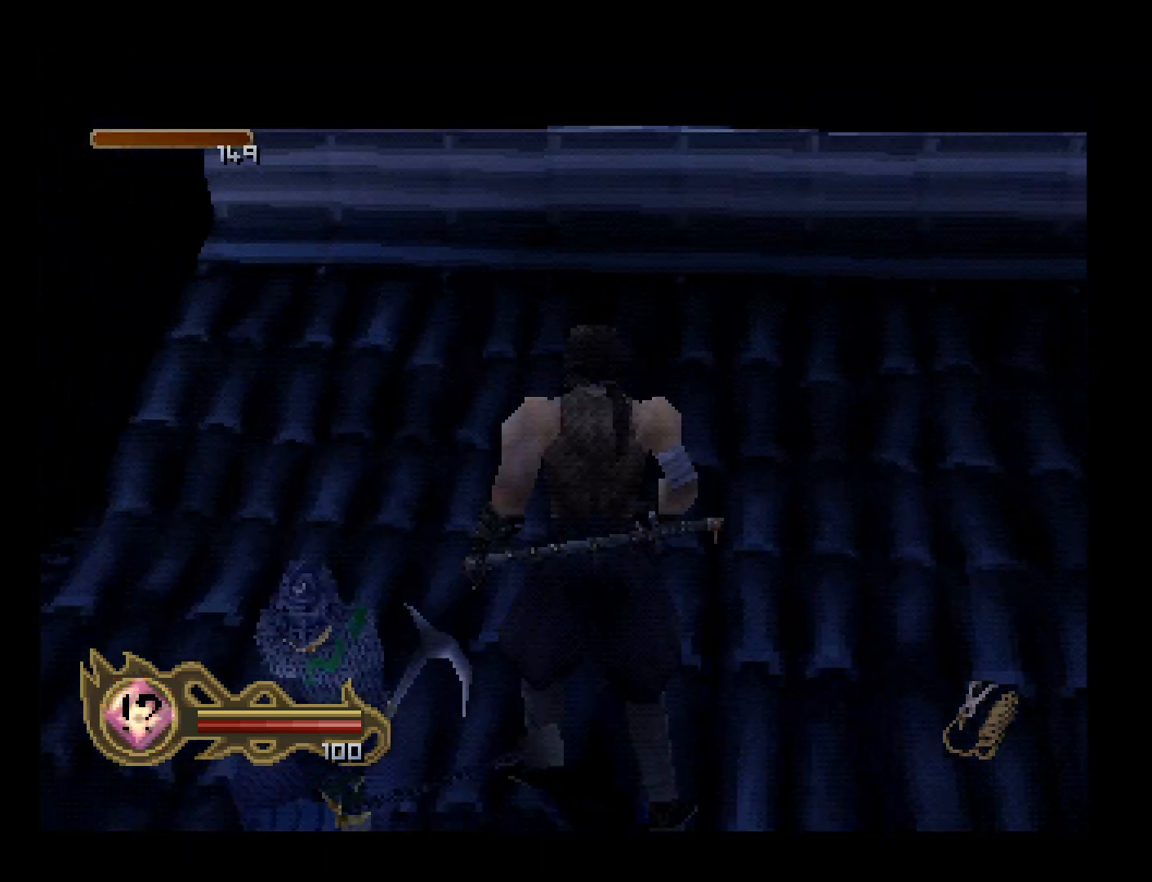
{"buttons": ["SQUARE"], "left_stick": "center", "button_events": [[300, "DPAD_DOWN", "up"], [367, "DPAD_LEFT", "up"], [400, "SQUARE", "down"]]}
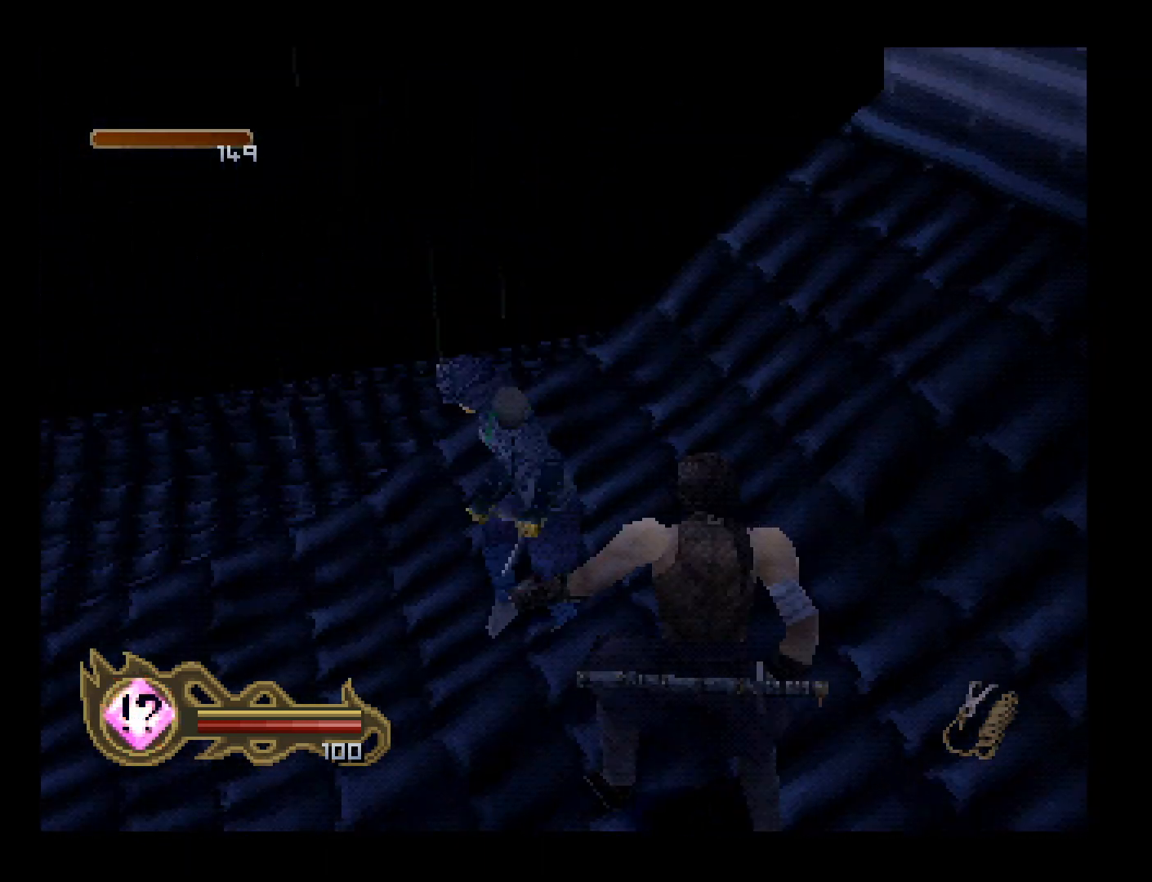
{"buttons": [], "left_stick": "center", "button_events": [[33, "SQUARE", "up"]]}
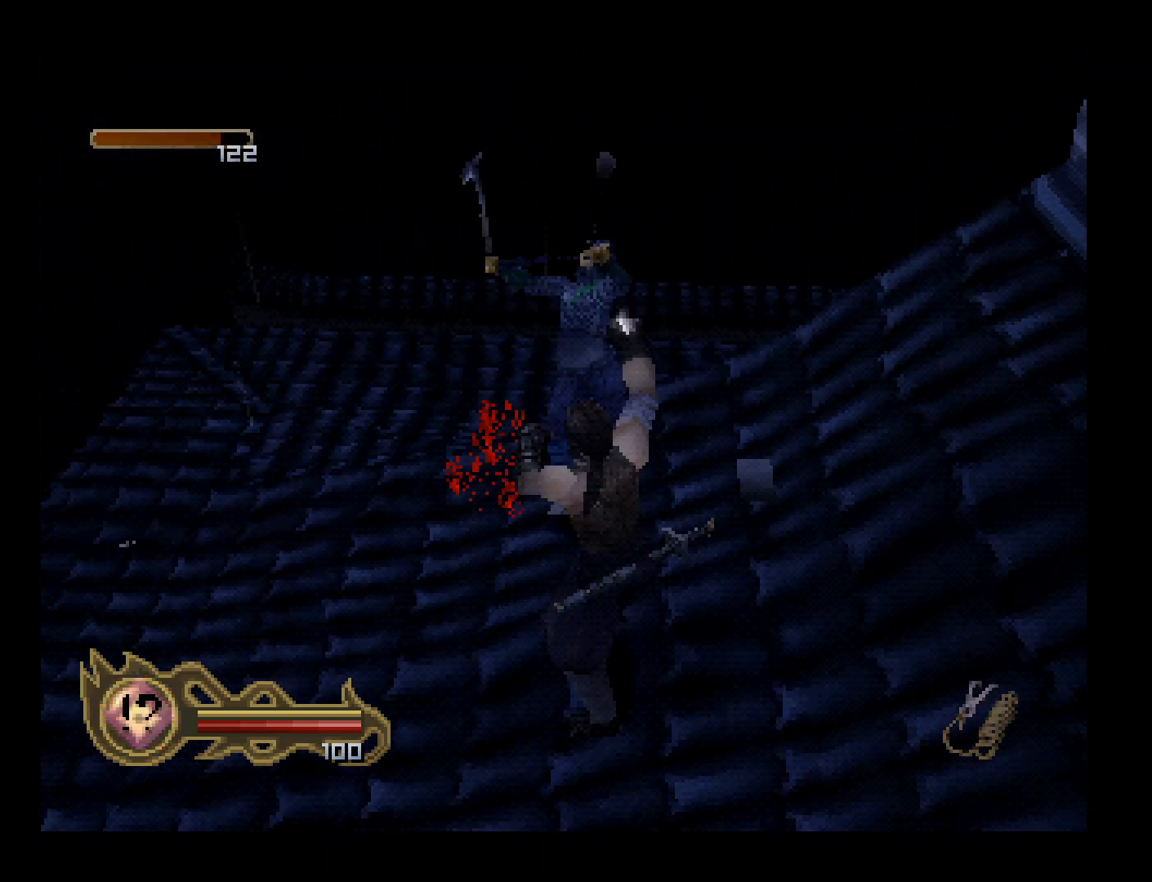
{"buttons": [], "left_stick": "center", "button_events": []}
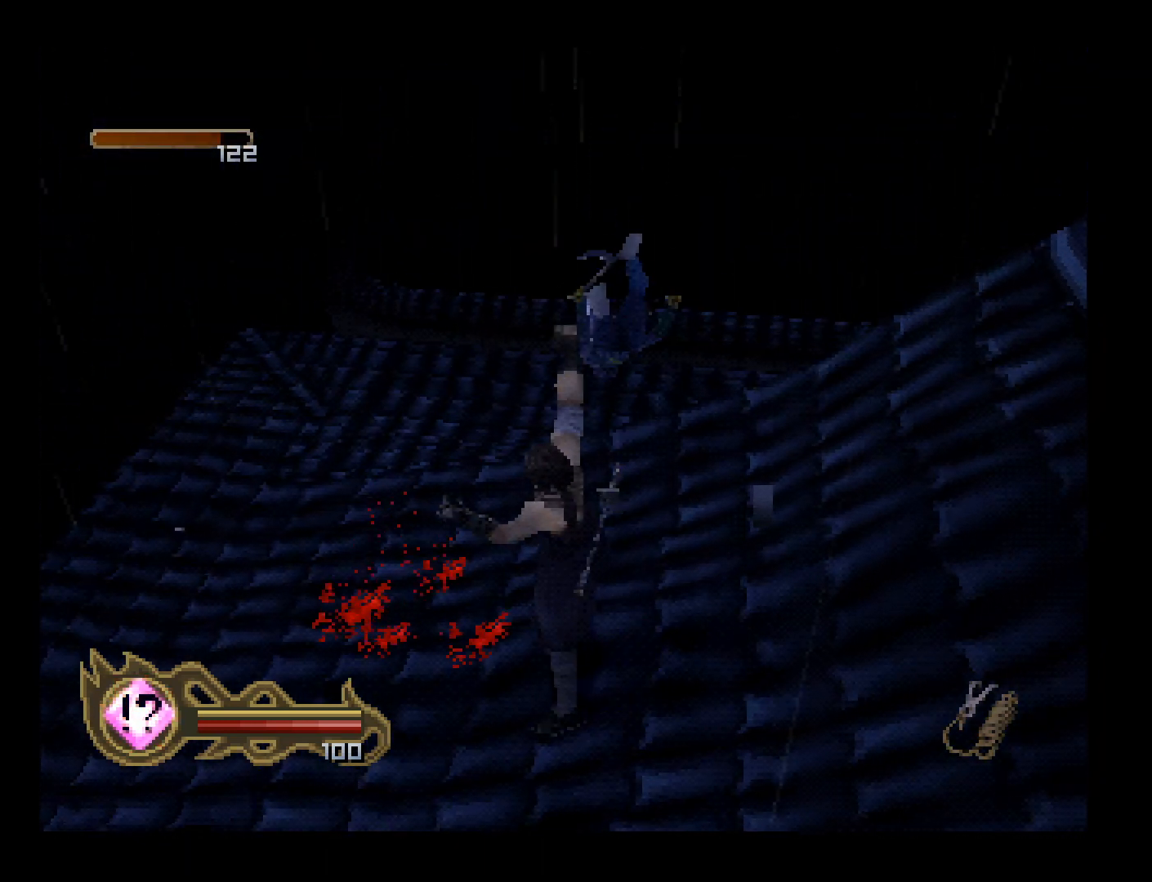
{"buttons": ["DPAD_UP"], "left_stick": "center", "button_events": [[67, "DPAD_LEFT", "down"], [67, "DPAD_UP", "down"], [367, "DPAD_LEFT", "up"]]}
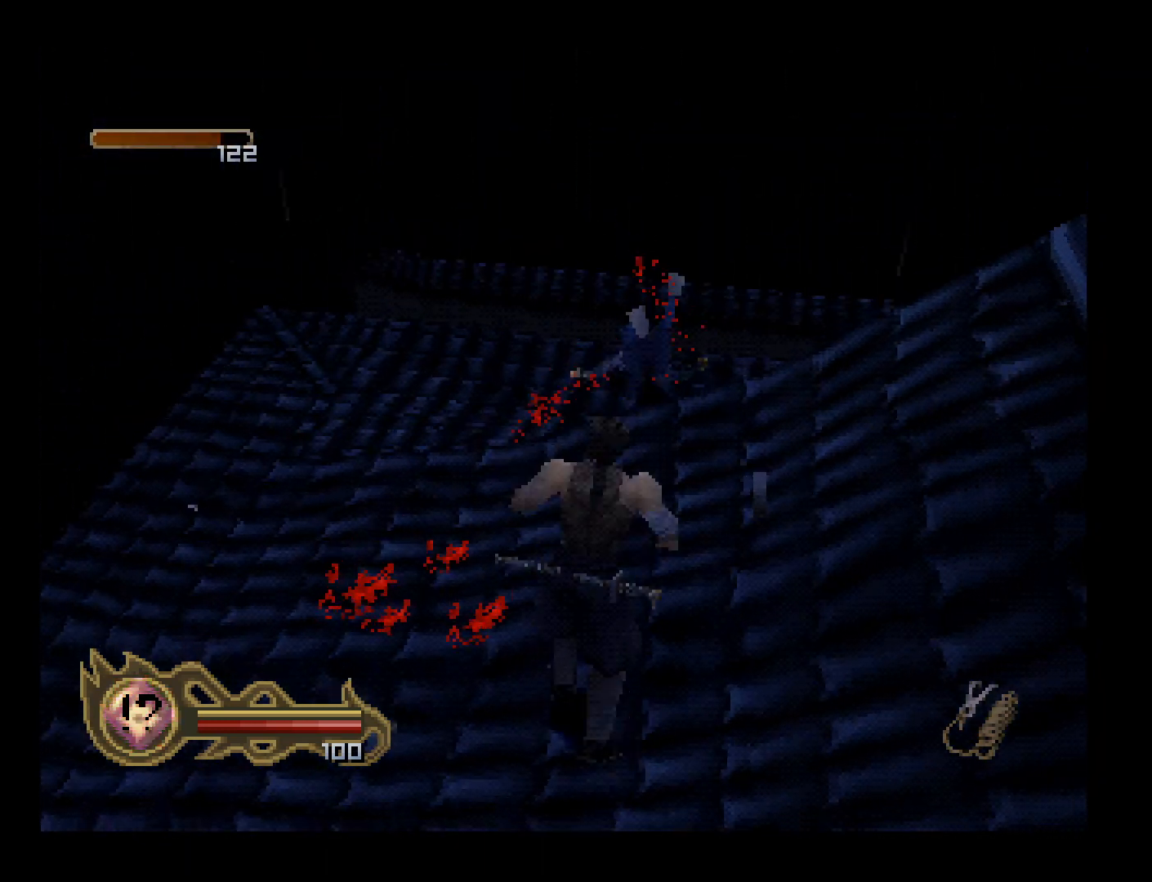
{"buttons": ["DPAD_UP"], "left_stick": "center", "button_events": []}
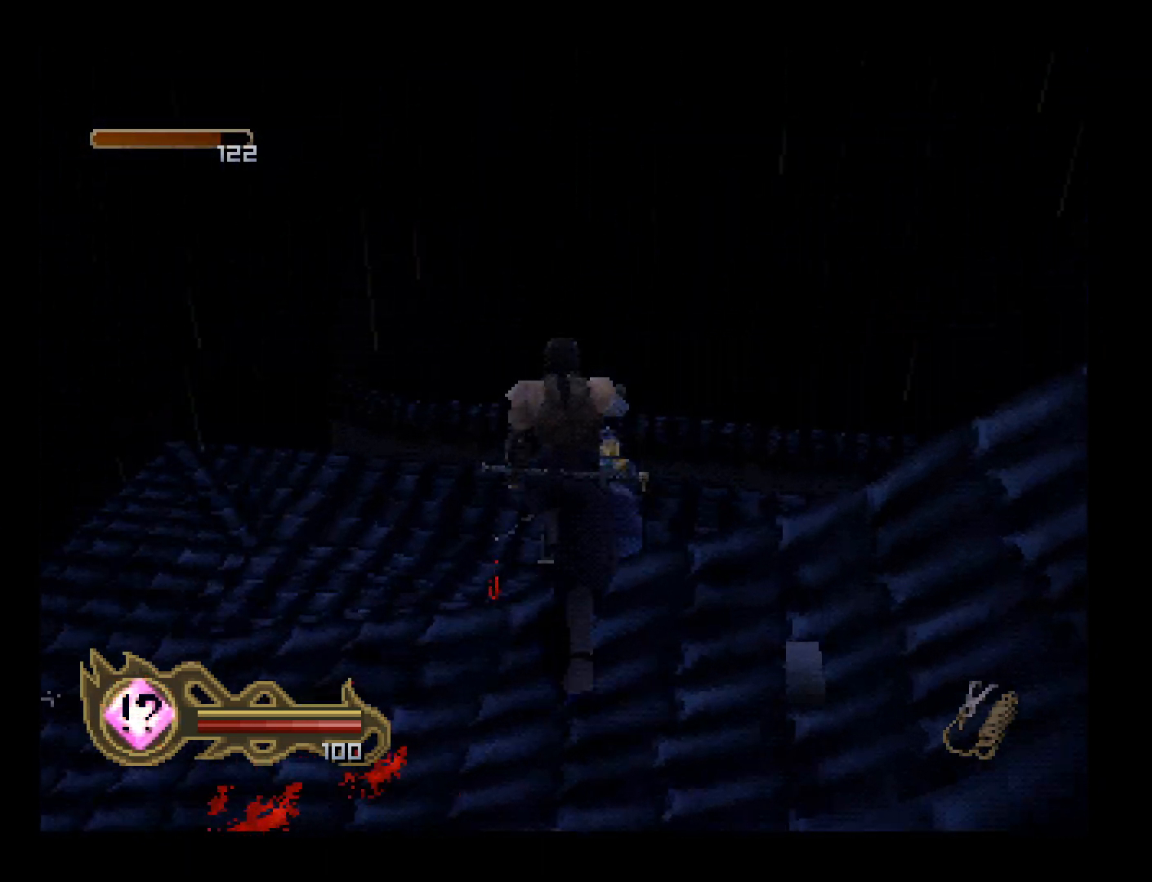
{"buttons": ["DPAD_DOWN", "DPAD_RIGHT"], "left_stick": "center", "button_events": [[367, "DPAD_RIGHT", "down"], [433, "DPAD_DOWN", "down"], [433, "DPAD_UP", "up"]]}
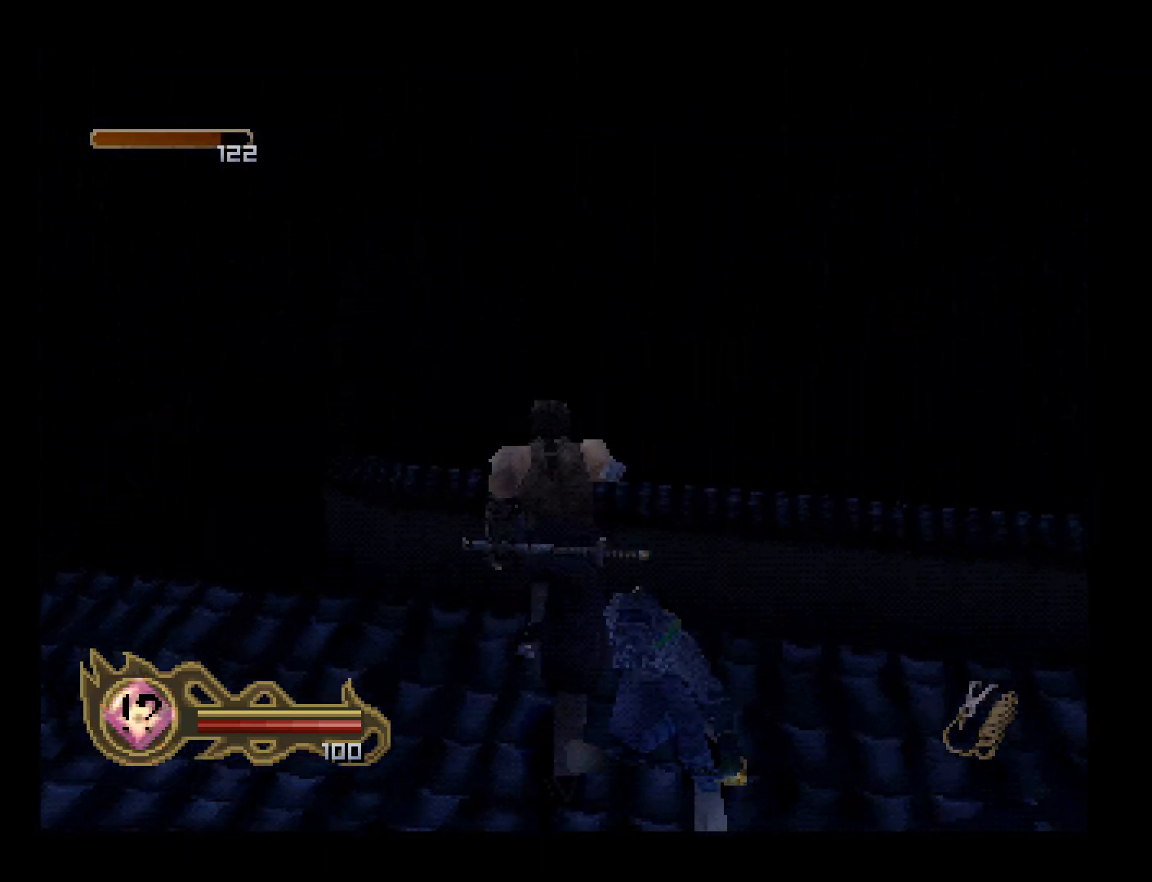
{"buttons": [], "left_stick": "center", "button_events": [[200, "DPAD_DOWN", "up"], [200, "DPAD_RIGHT", "up"], [233, "SQUARE", "down"], [367, "SQUARE", "up"]]}
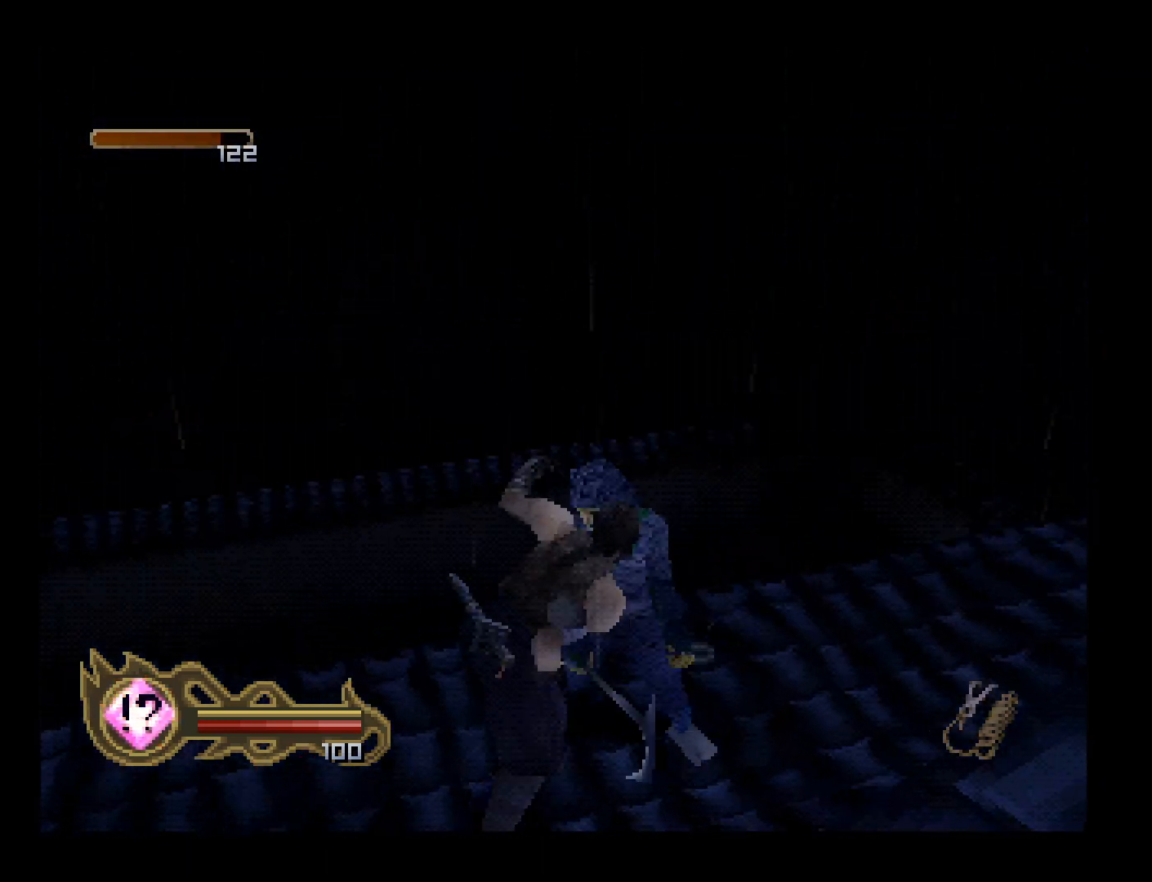
{"buttons": [], "left_stick": "center", "button_events": []}
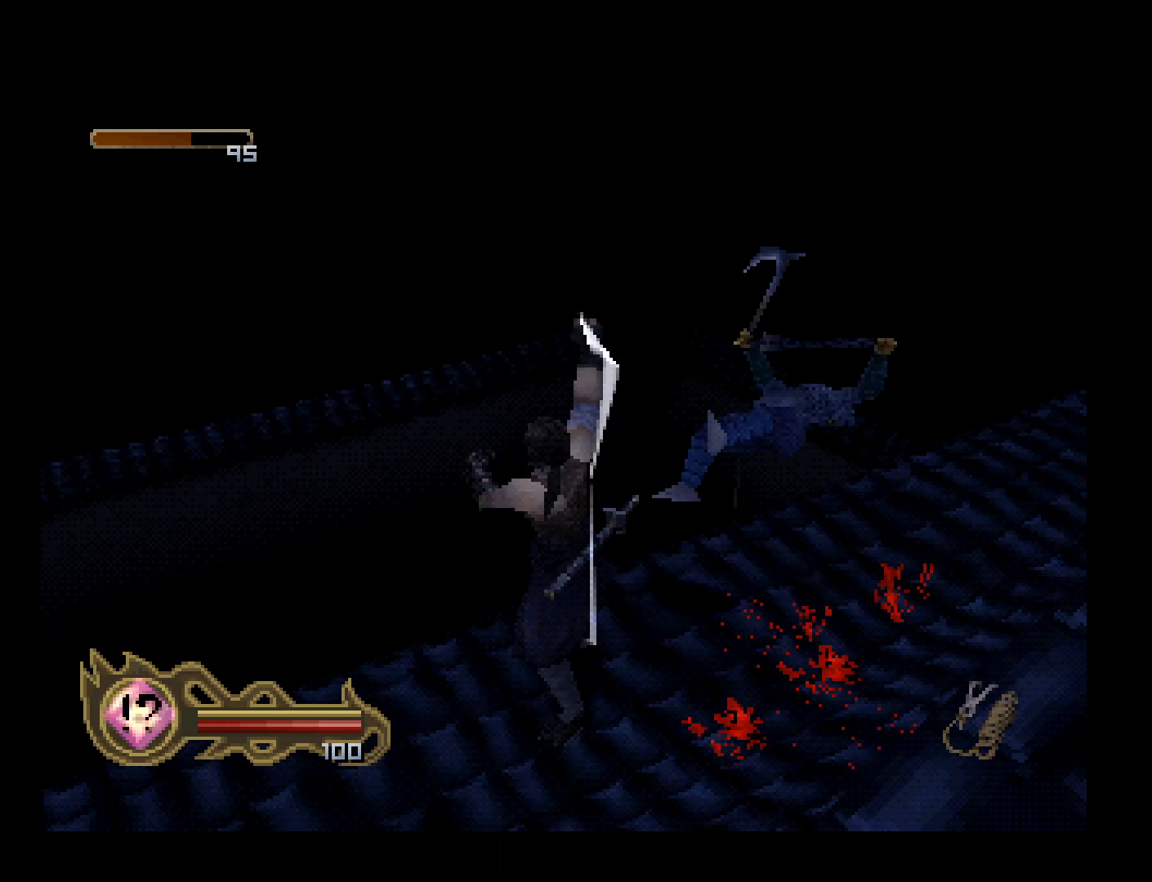
{"buttons": [], "left_stick": "center", "button_events": []}
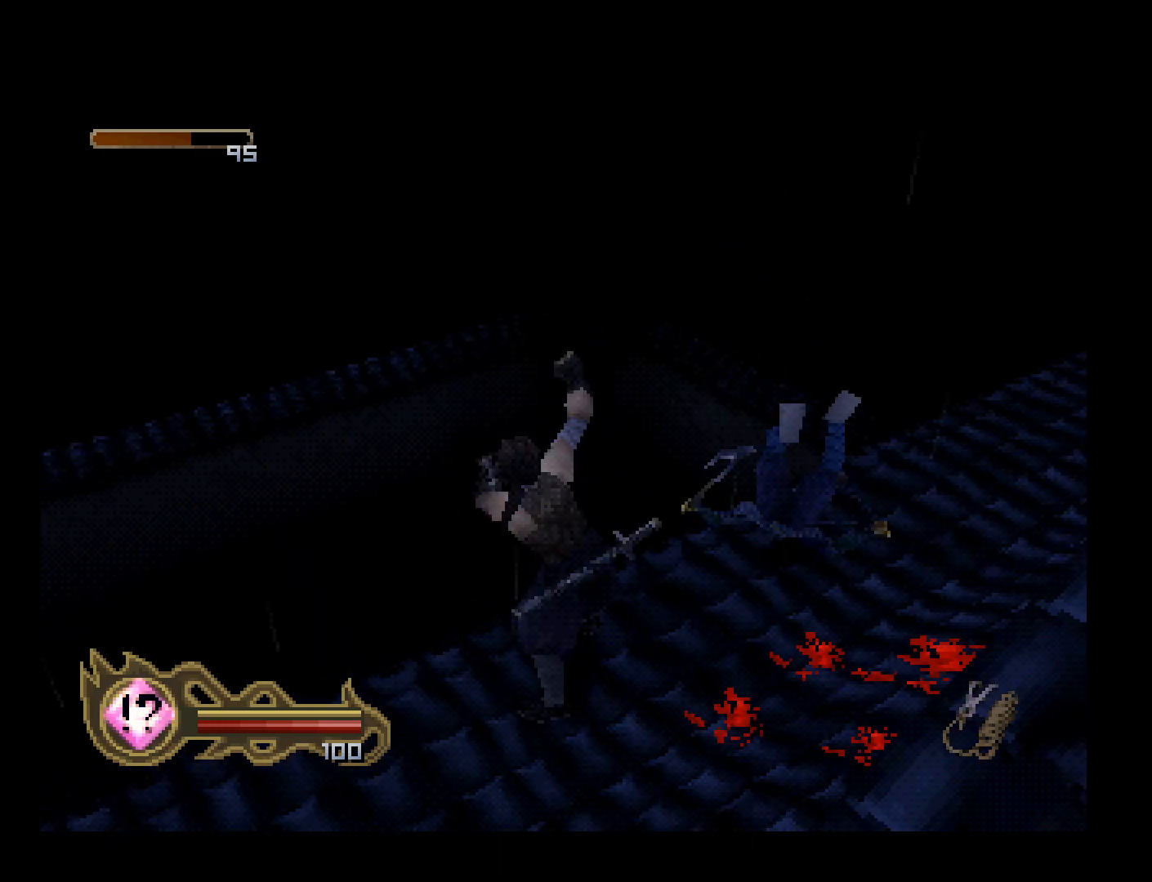
{"buttons": ["DPAD_UP", "DPAD_RIGHT"], "left_stick": "center", "button_events": [[33, "DPAD_UP", "down"], [67, "DPAD_RIGHT", "down"]]}
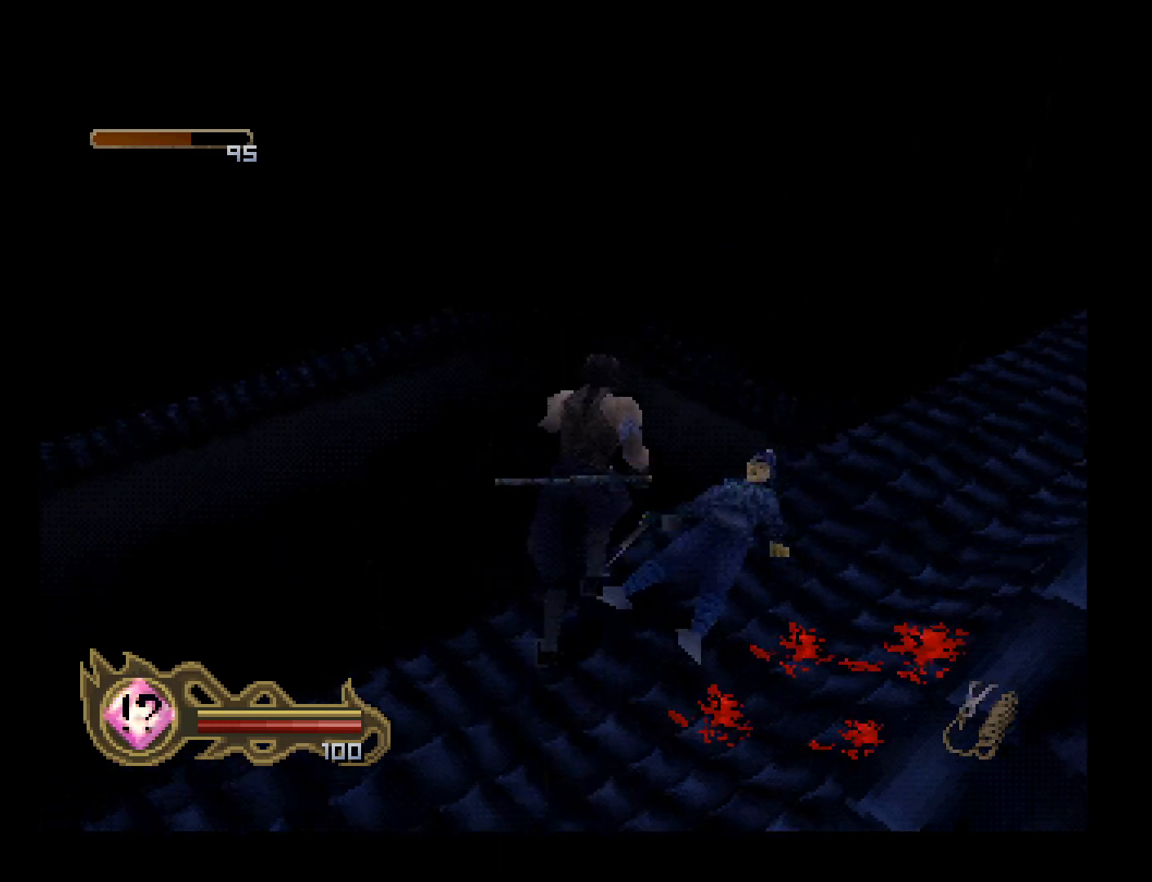
{"buttons": ["DPAD_DOWN", "DPAD_RIGHT"], "left_stick": "center", "button_events": [[433, "DPAD_DOWN", "down"], [433, "DPAD_UP", "up"]]}
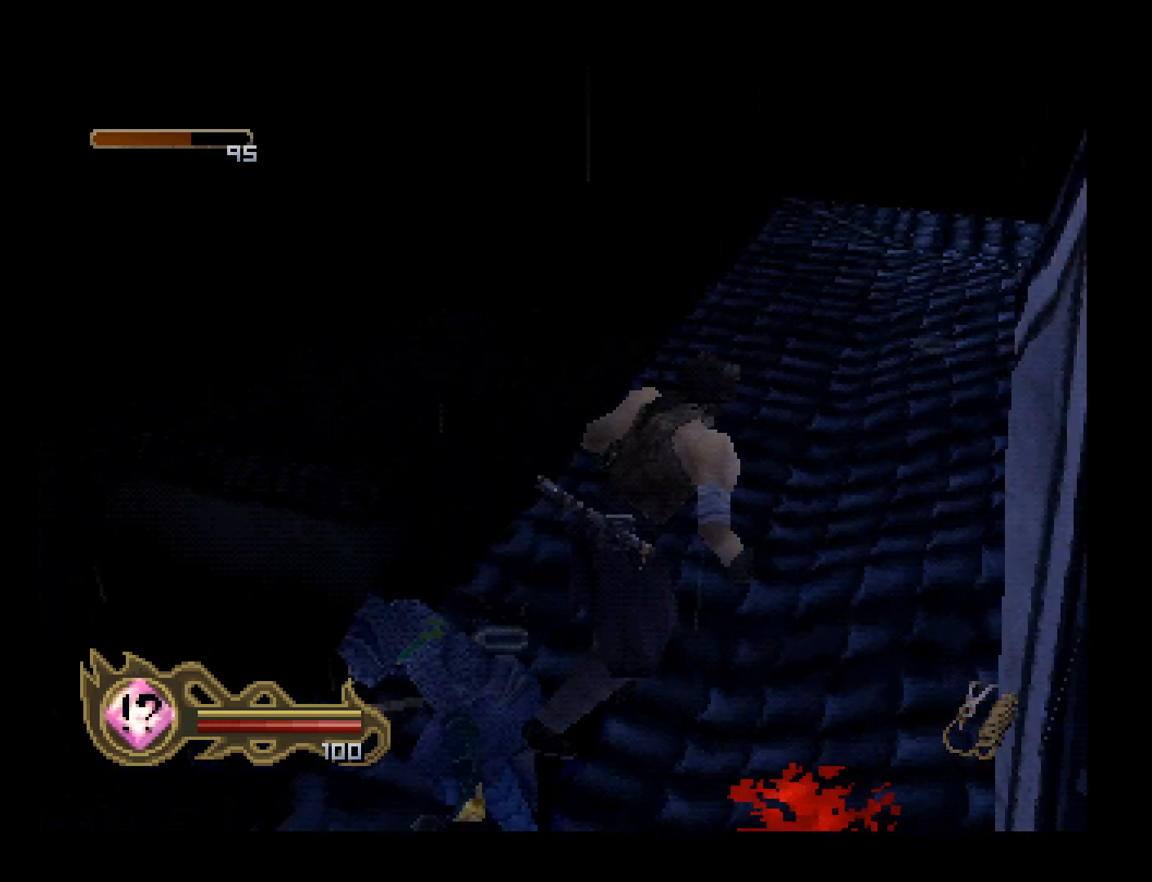
{"buttons": [], "left_stick": "center", "button_events": [[200, "DPAD_RIGHT", "up"], [333, "DPAD_DOWN", "up"], [367, "SQUARE", "down"], [500, "SQUARE", "up"]]}
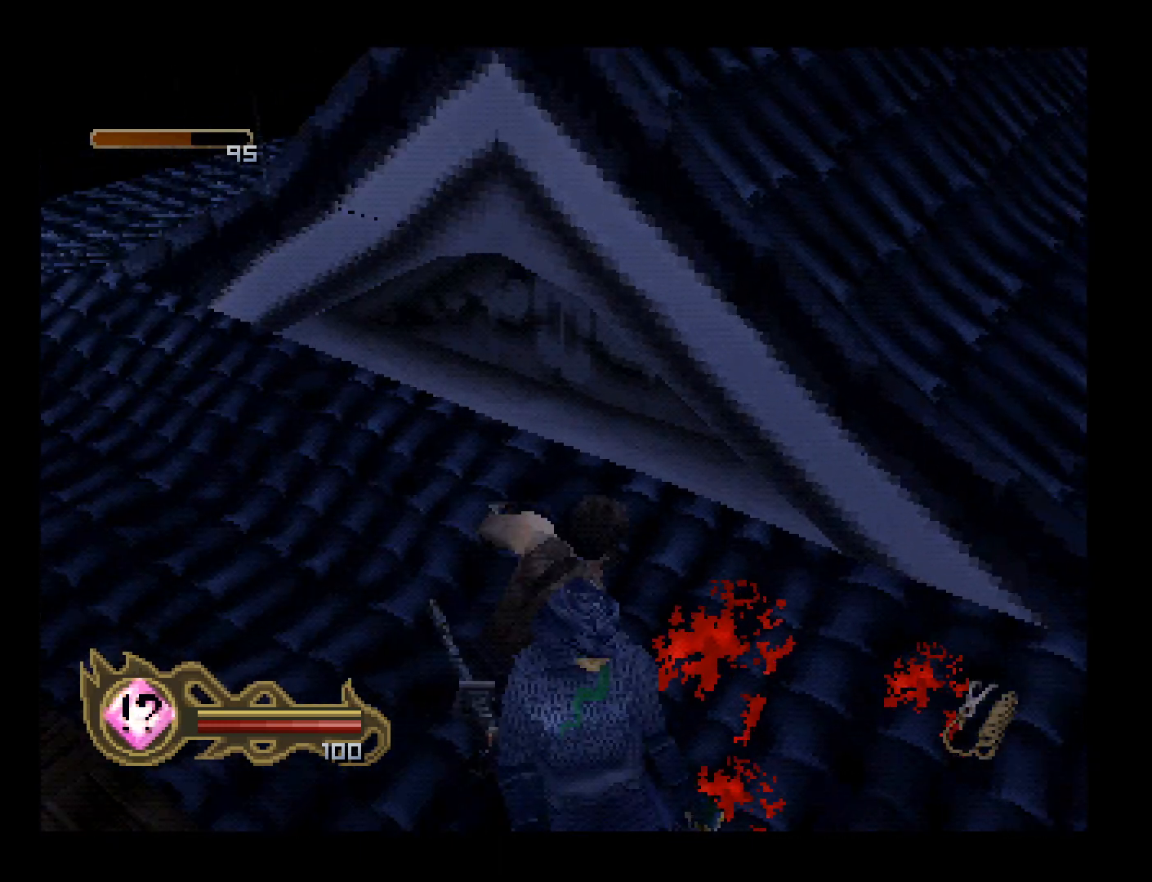
{"buttons": [], "left_stick": "center", "button_events": []}
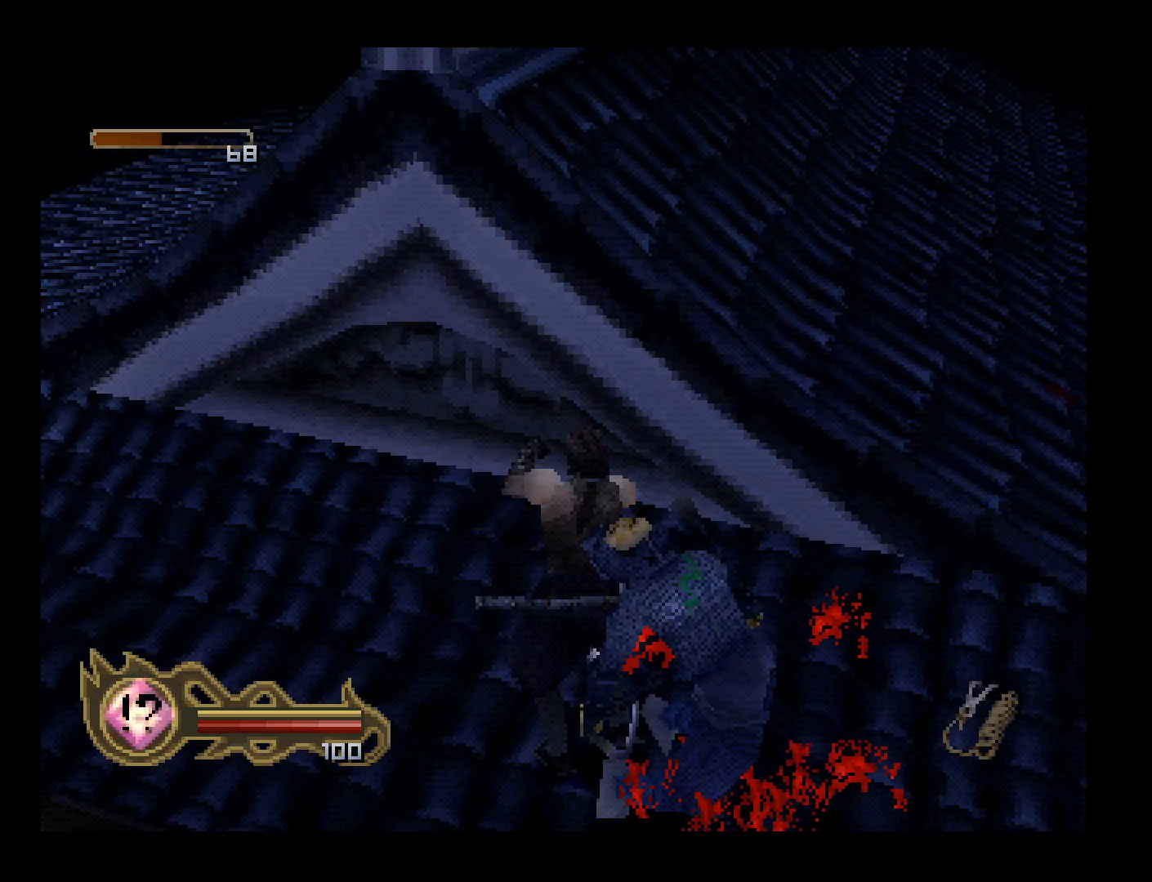
{"buttons": [], "left_stick": "center", "button_events": []}
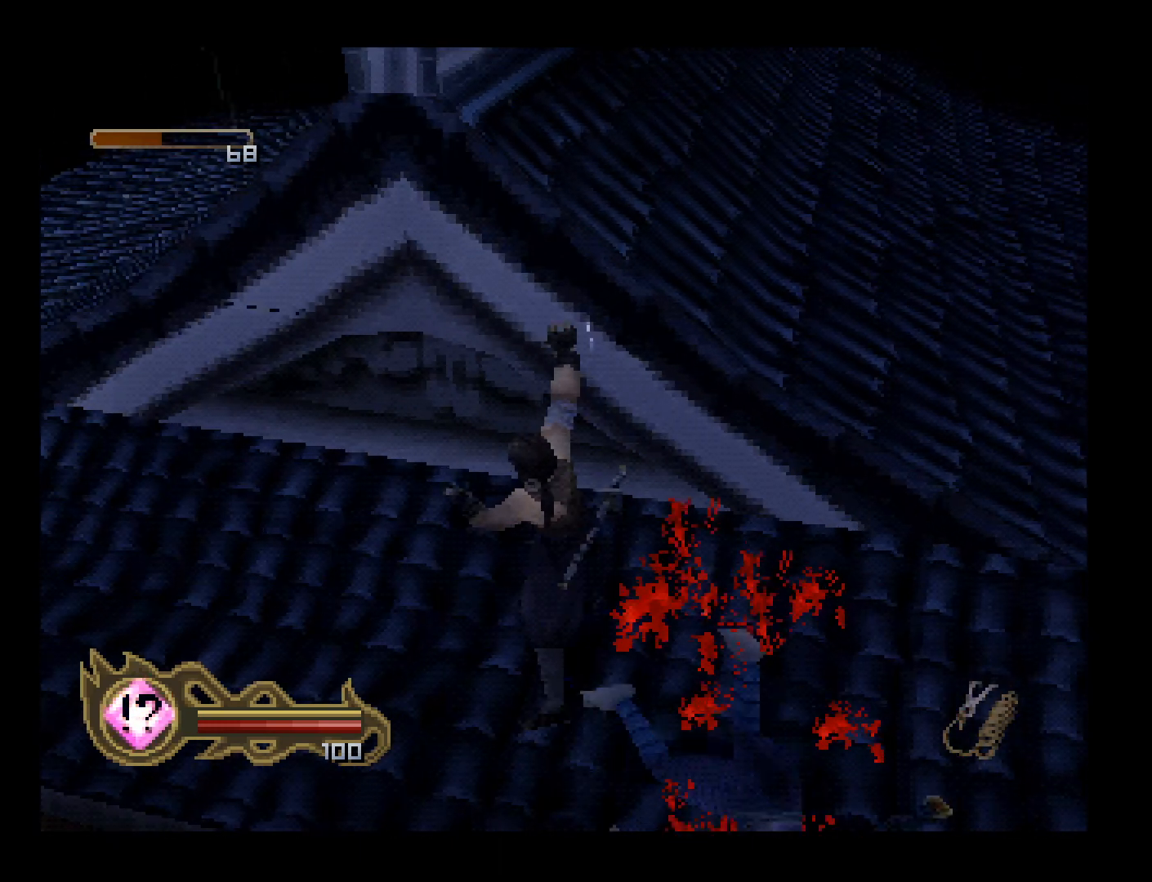
{"buttons": ["DPAD_RIGHT"], "left_stick": "center", "button_events": [[100, "DPAD_RIGHT", "down"]]}
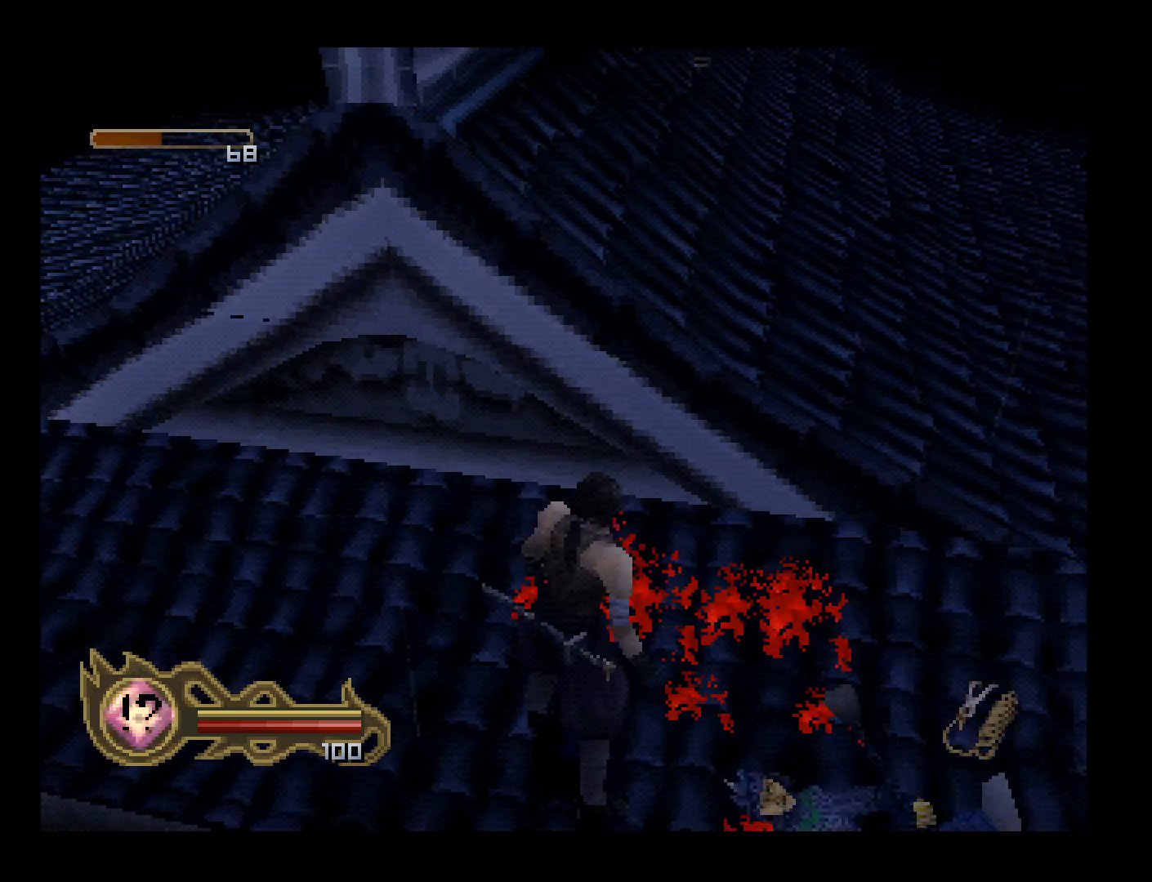
{"buttons": ["DPAD_RIGHT"], "left_stick": "center", "button_events": []}
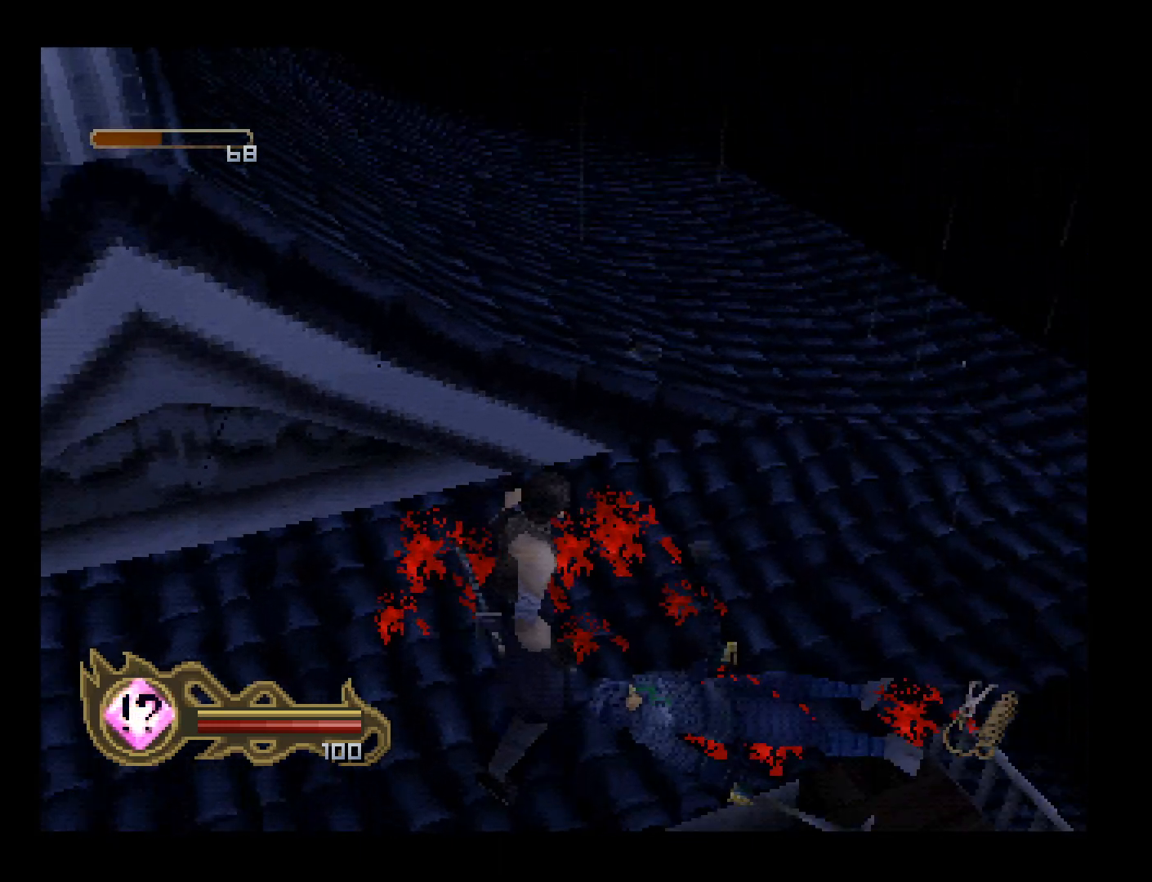
{"buttons": [], "left_stick": "center", "button_events": [[267, "DPAD_RIGHT", "up"], [400, "DPAD_UP", "down"], [500, "DPAD_UP", "up"]]}
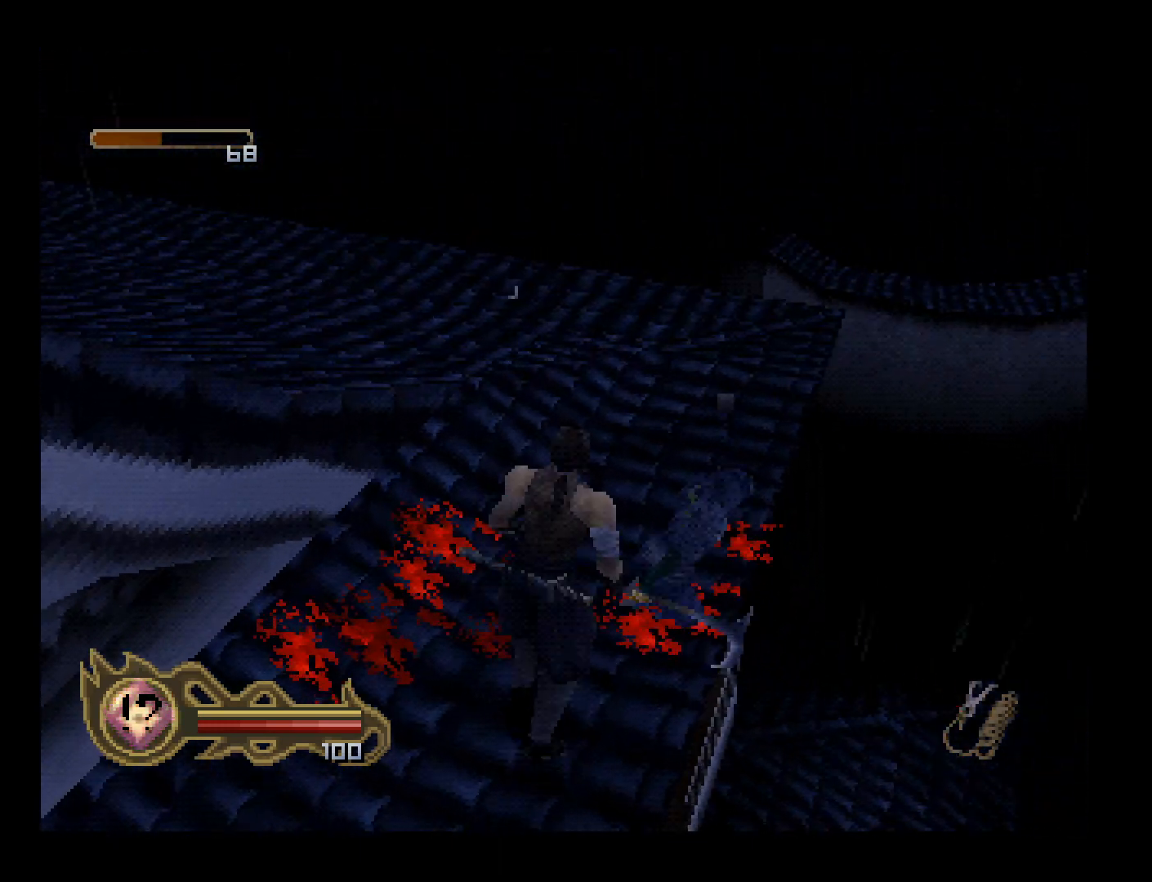
{"buttons": [], "left_stick": "center", "button_events": [[333, "SQUARE", "down"], [467, "SQUARE", "up"]]}
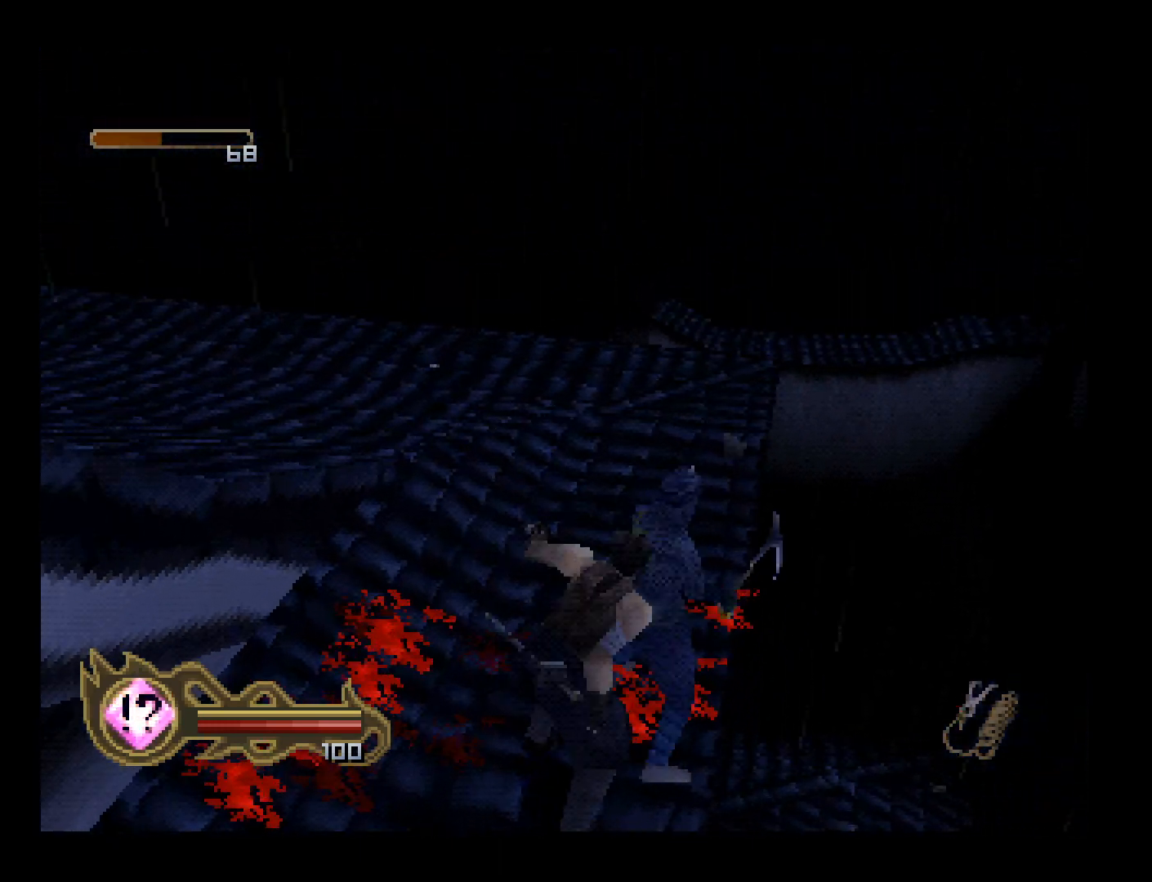
{"buttons": [], "left_stick": "center", "button_events": []}
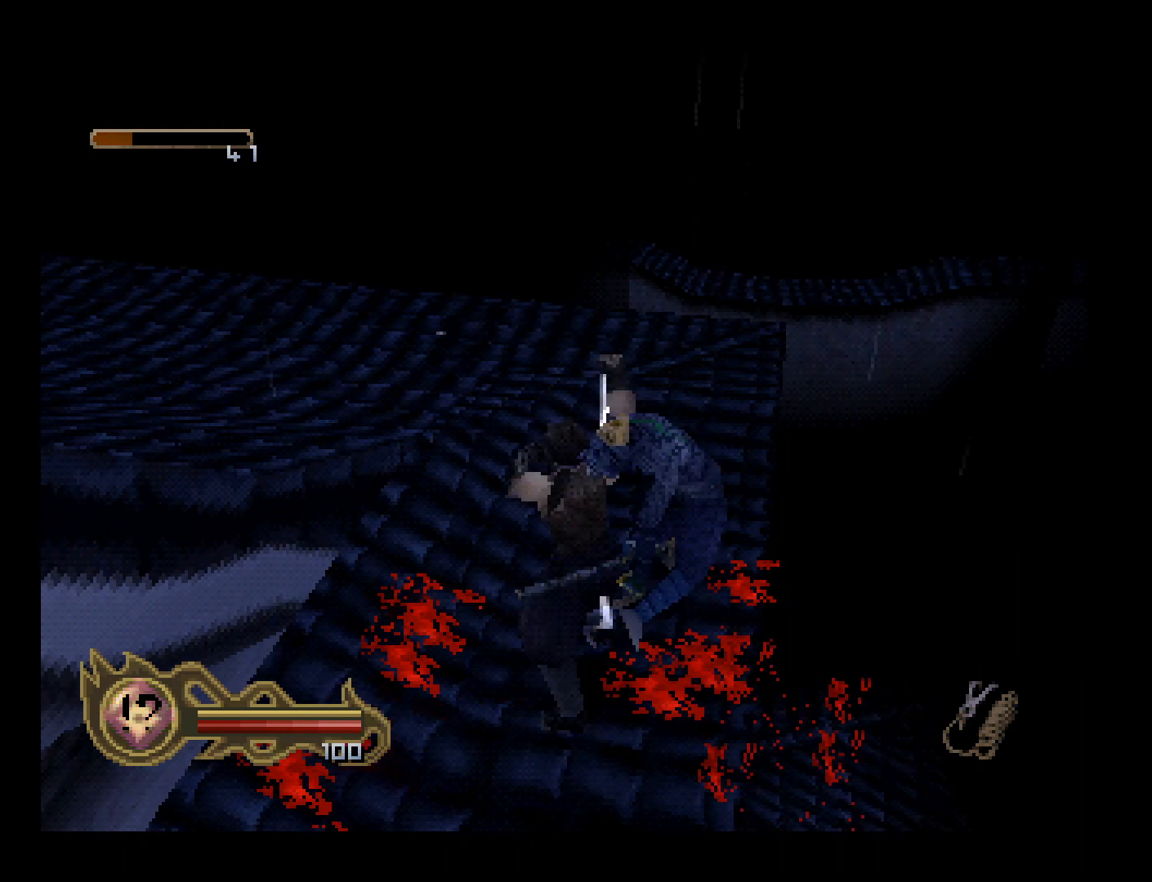
{"buttons": [], "left_stick": "center", "button_events": []}
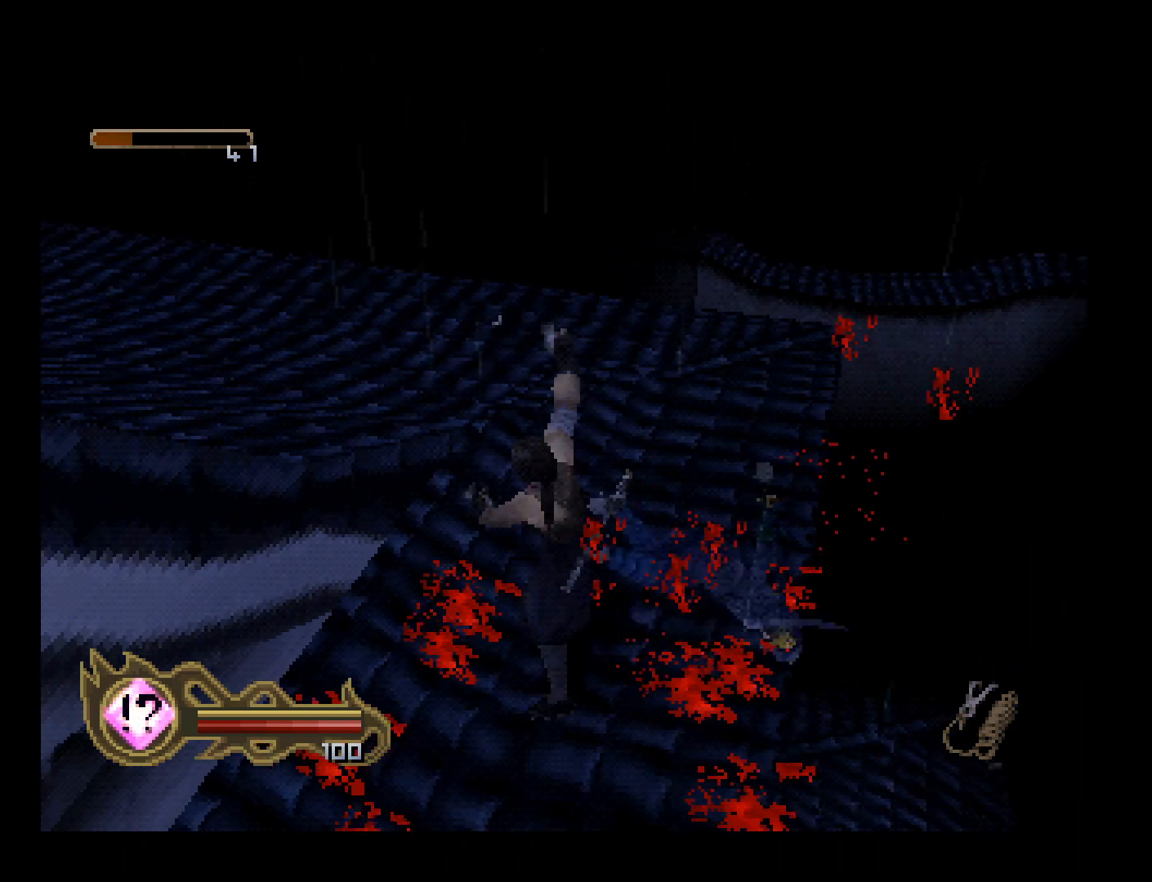
{"buttons": [], "left_stick": "center", "button_events": []}
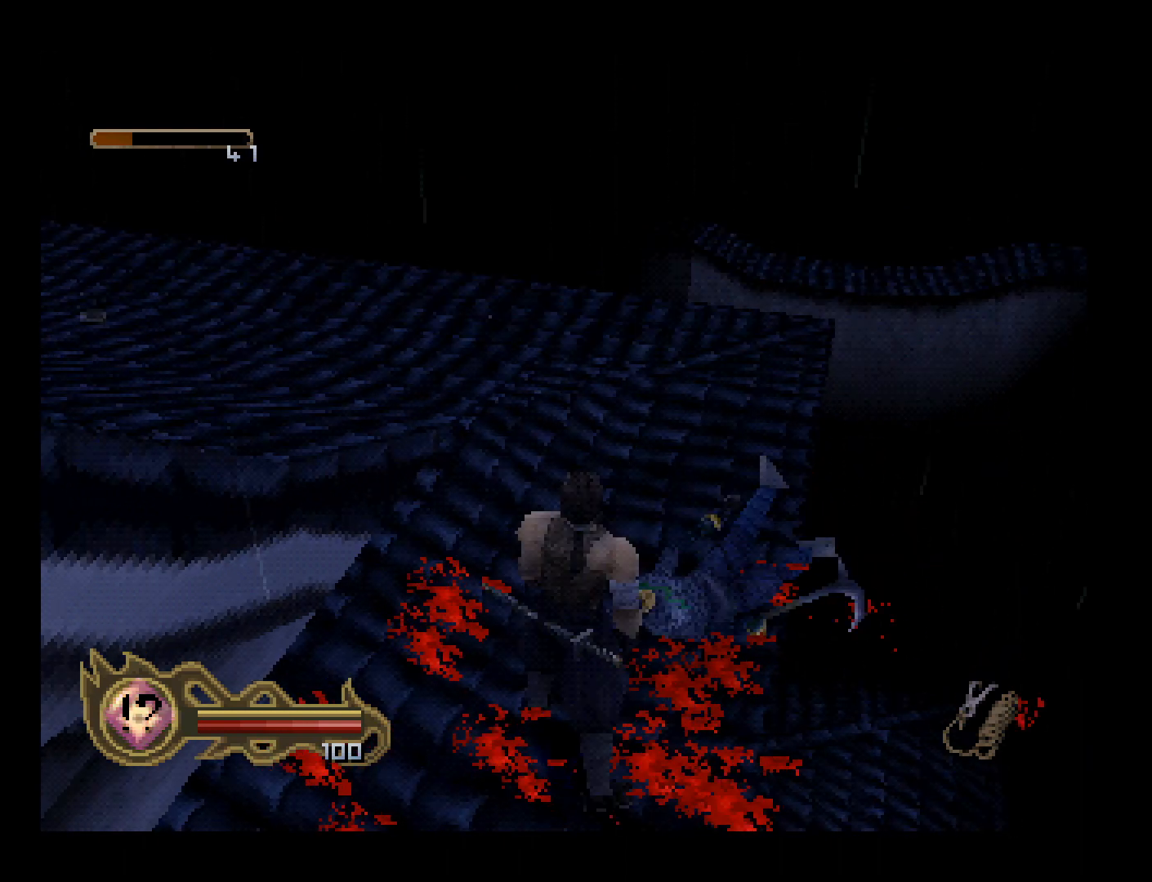
{"buttons": ["DPAD_RIGHT"], "left_stick": "center", "button_events": [[33, "DPAD_UP", "down"], [233, "DPAD_UP", "up"], [300, "DPAD_RIGHT", "down"]]}
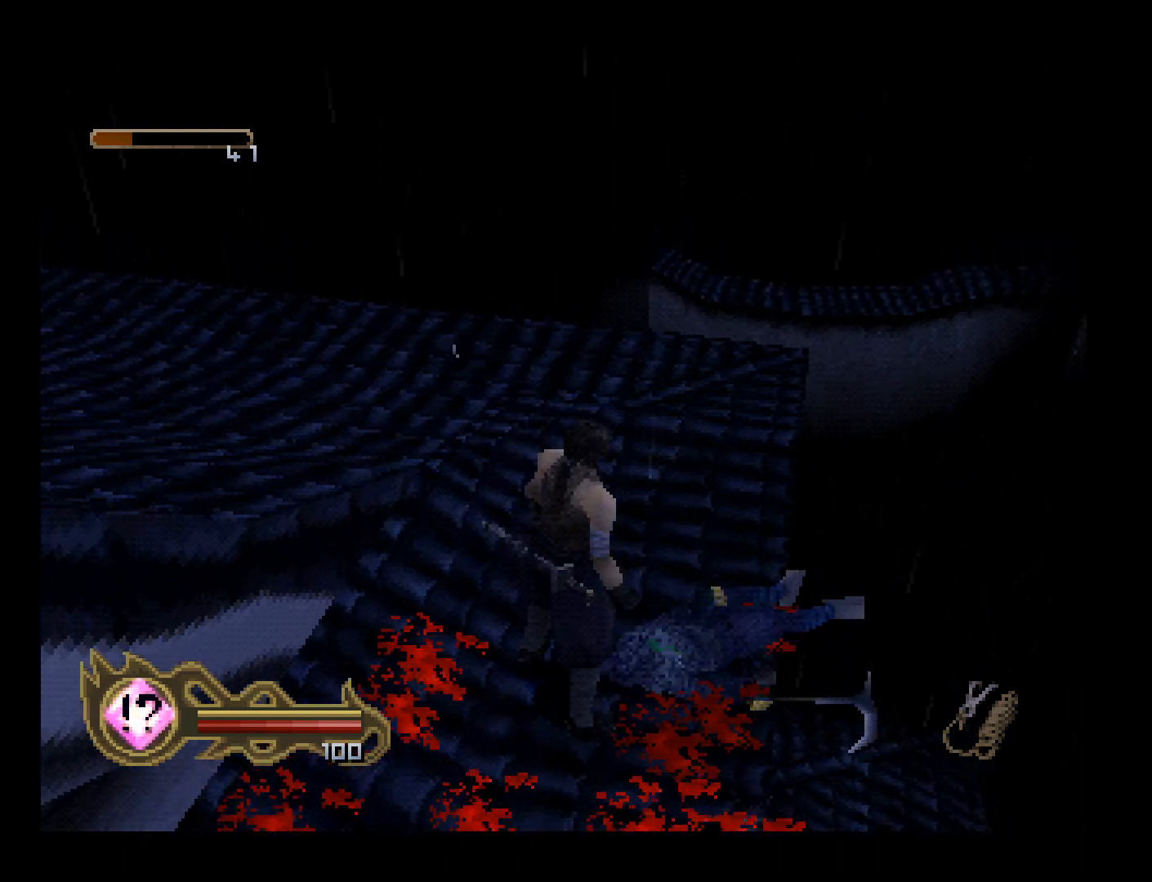
{"buttons": [], "left_stick": "center", "button_events": [[33, "DPAD_RIGHT", "up"]]}
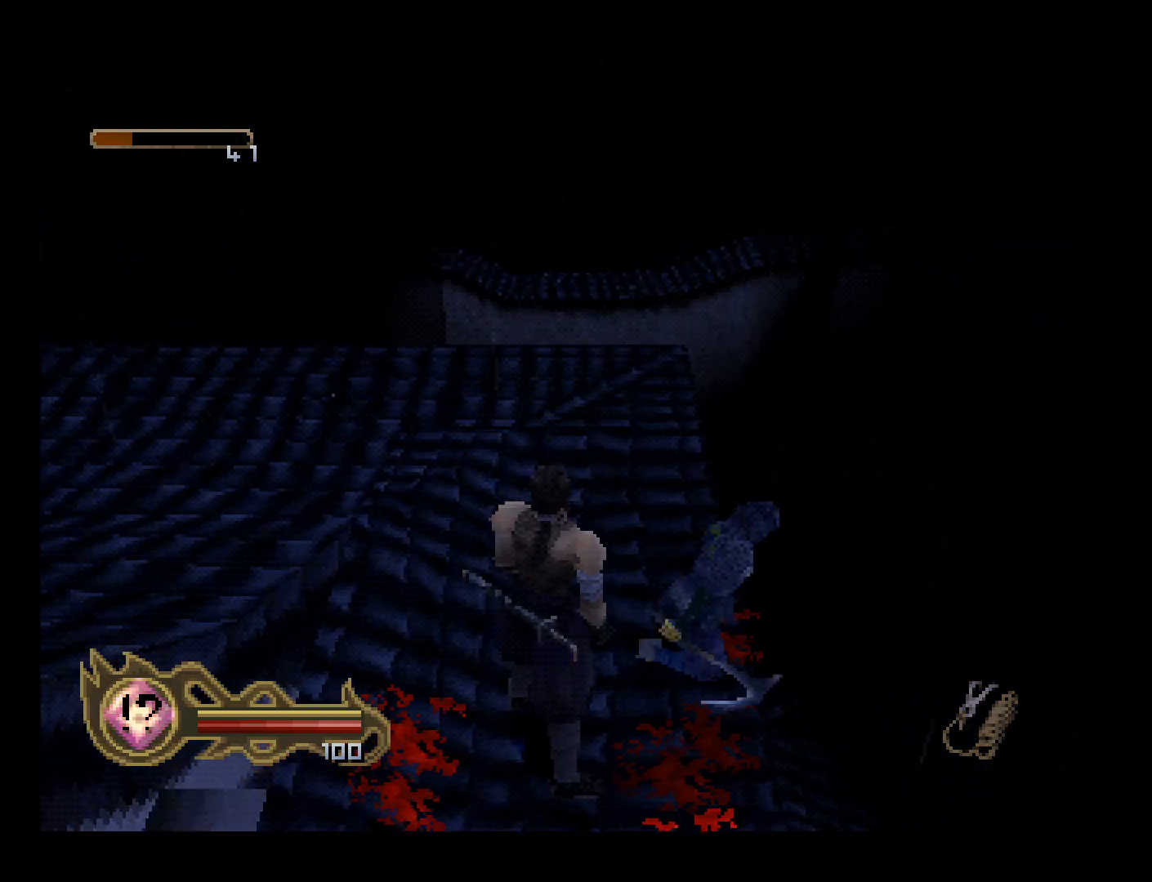
{"buttons": [], "left_stick": "center", "button_events": [[200, "SQUARE", "down"], [333, "SQUARE", "up"]]}
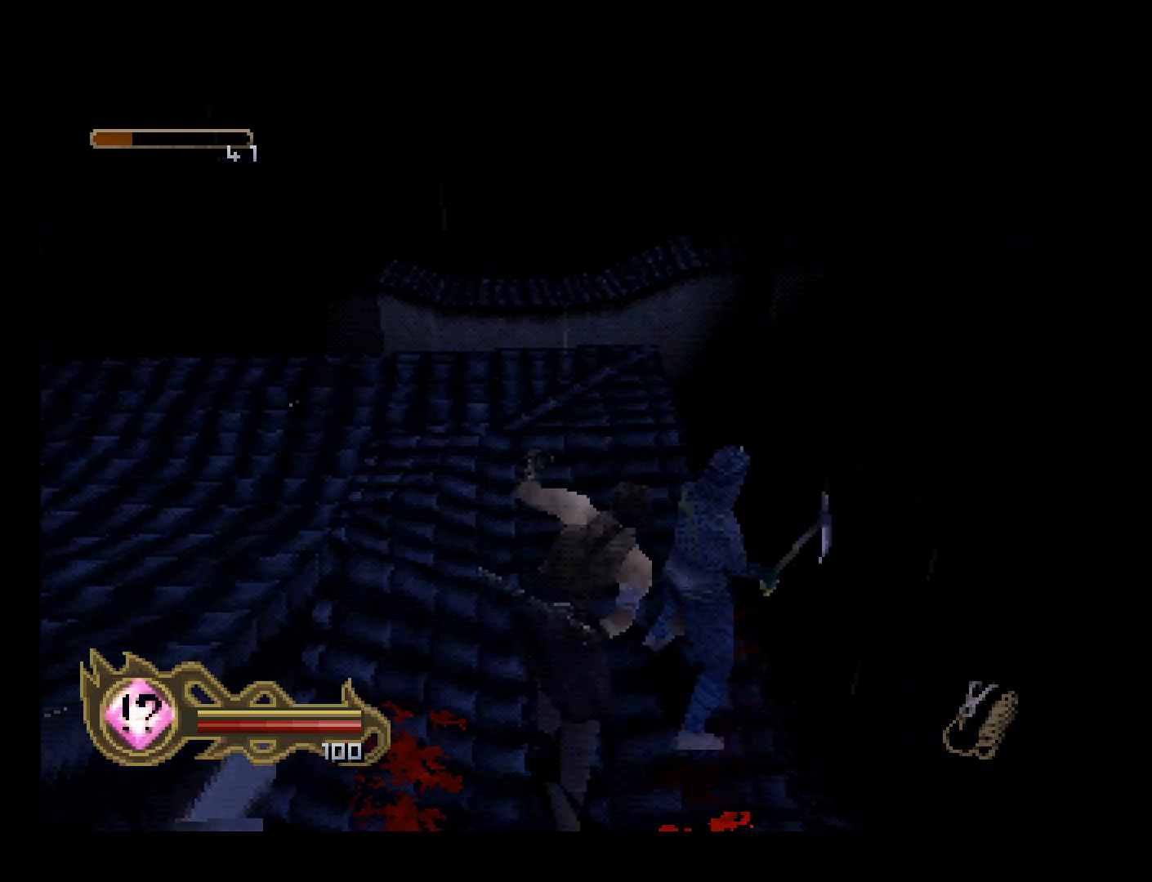
{"buttons": [], "left_stick": "center", "button_events": []}
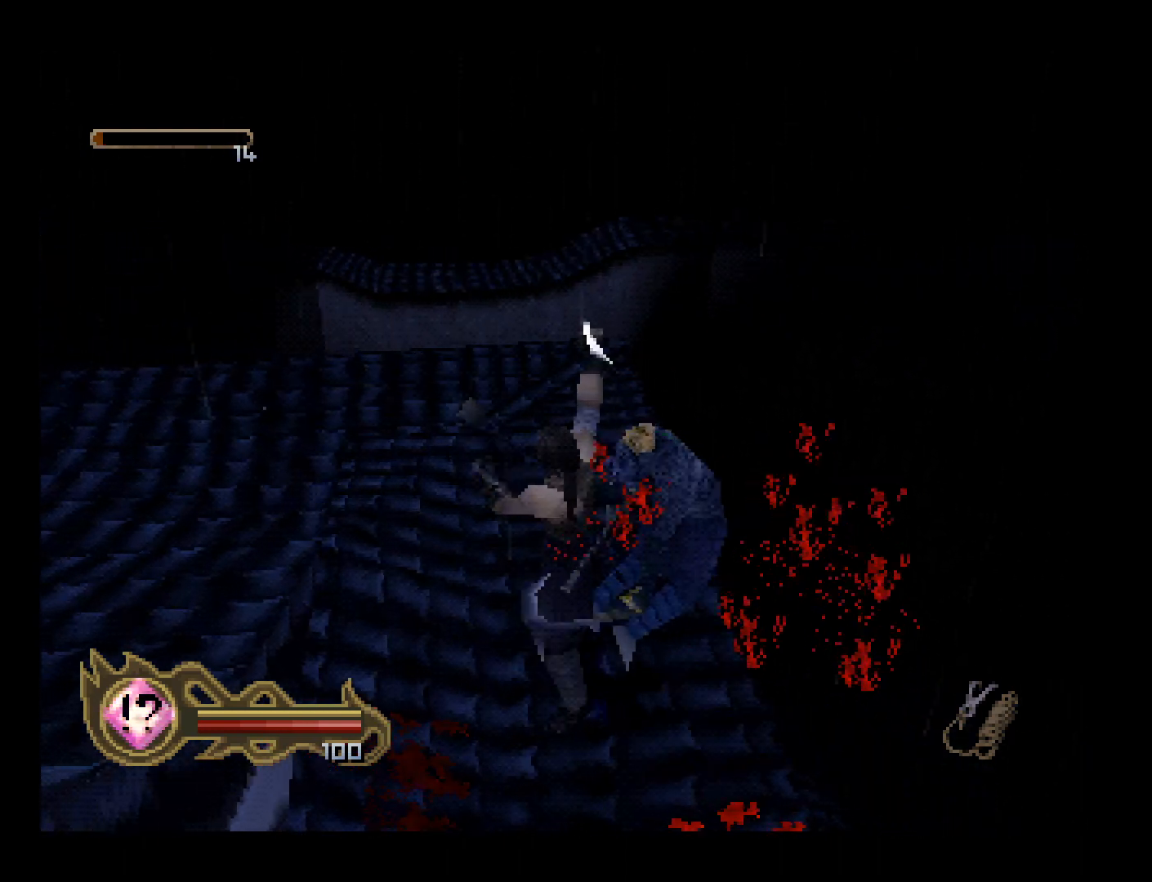
{"buttons": [], "left_stick": "center", "button_events": []}
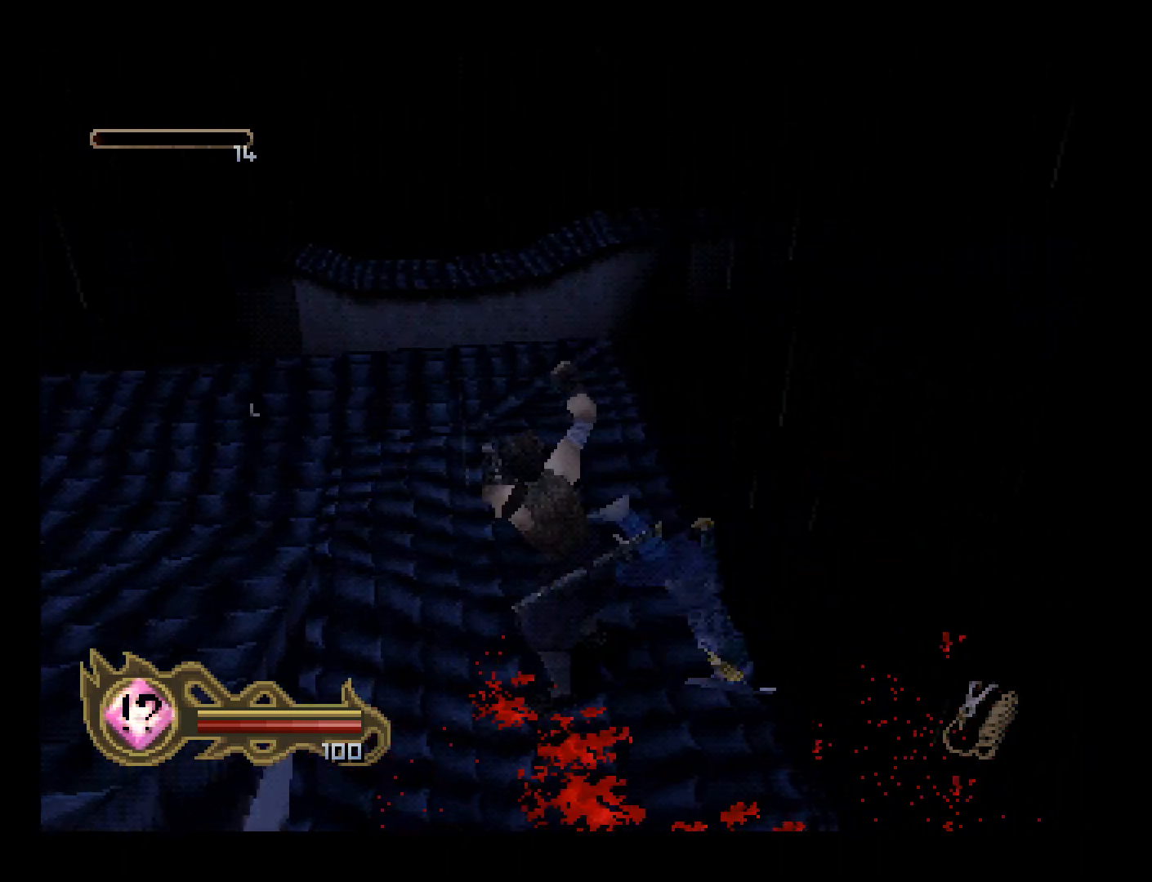
{"buttons": [], "left_stick": "center", "button_events": [[167, "DPAD_RIGHT", "down"], [433, "DPAD_RIGHT", "up"]]}